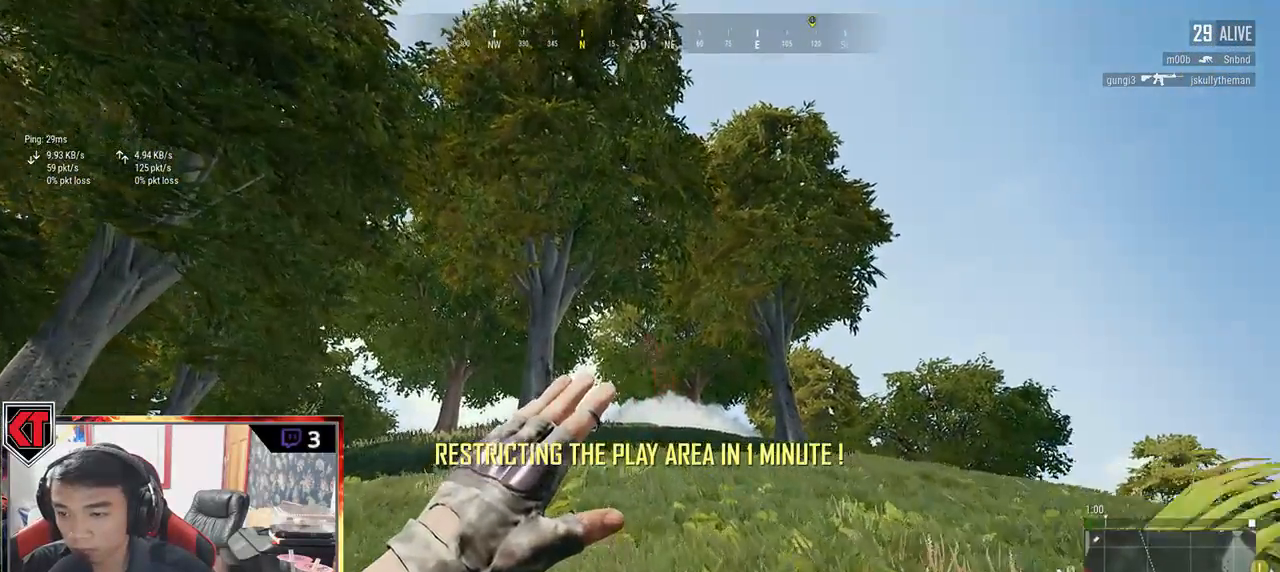
Gameplay with keyboard and mouse; each line is a JSON object with the keys and mouse buttons held at the frame after it. "events" lists presses ("down") and releases ("up") of "a", "c", "ctrl", "d", "e", "f", "q", "r", "s", "shift", "space", "tab", "v", "w", "x", "z", "mouse_left", "mouse_wheel" and "mouse_right" between this image and that frame as [ms after this image, input, new state], when the widget could be followed in between. "mouse_left", "mouse_wheel", "mouse_right" = the "left", "wheel", "right" buttons of the "mouse" list. No other keys are recorded. "wheel" means that the mouse wheel is clicked or scrolled. Mouse movement is not recorded.
{"keys": ["w"], "mouse": [], "events": []}
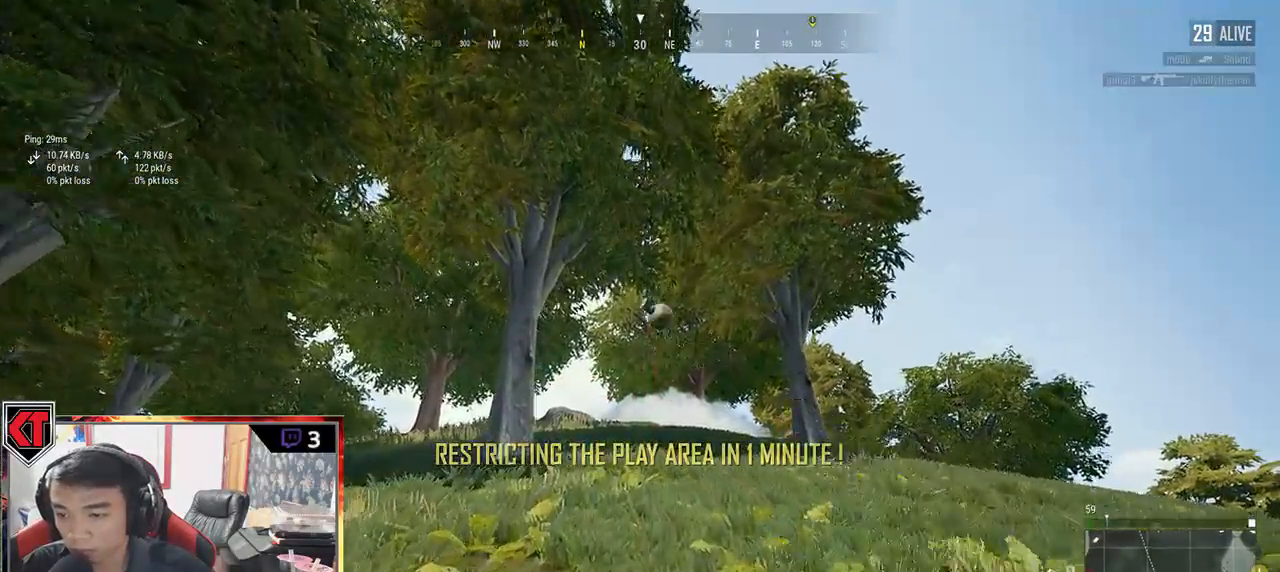
{"keys": ["a", "w"], "mouse": [], "events": [[83, "a", "down"]]}
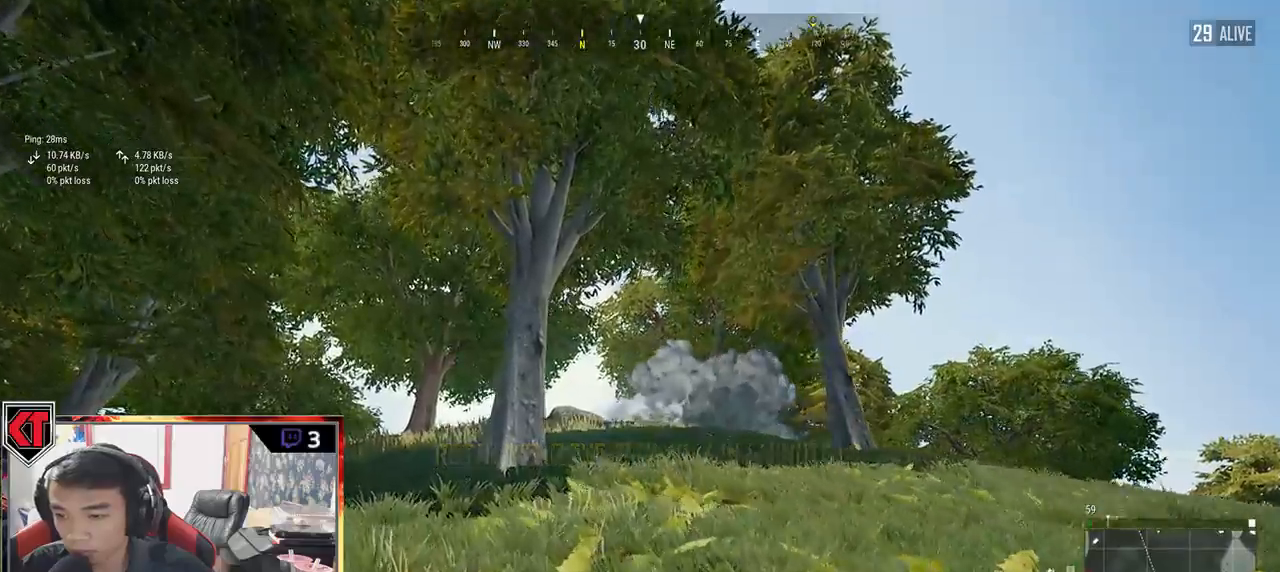
{"keys": ["a", "w"], "mouse": [], "events": []}
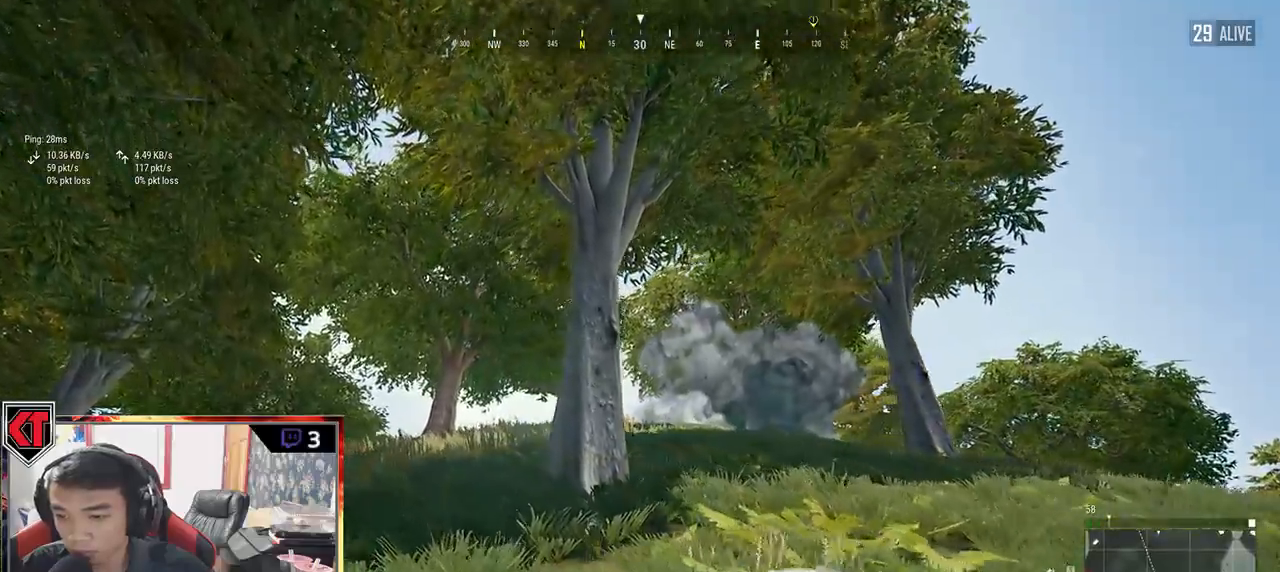
{"keys": ["w"], "mouse": [], "events": [[267, "a", "up"]]}
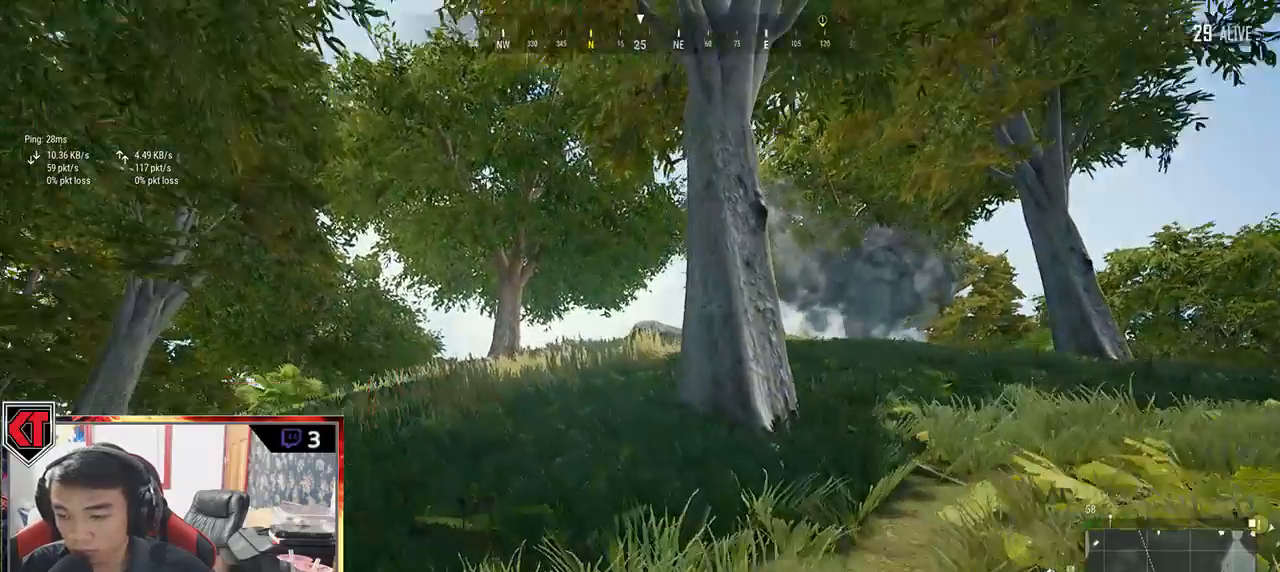
{"keys": ["a", "s"], "mouse": [], "events": [[233, "a", "down"], [300, "w", "up"], [383, "s", "down"]]}
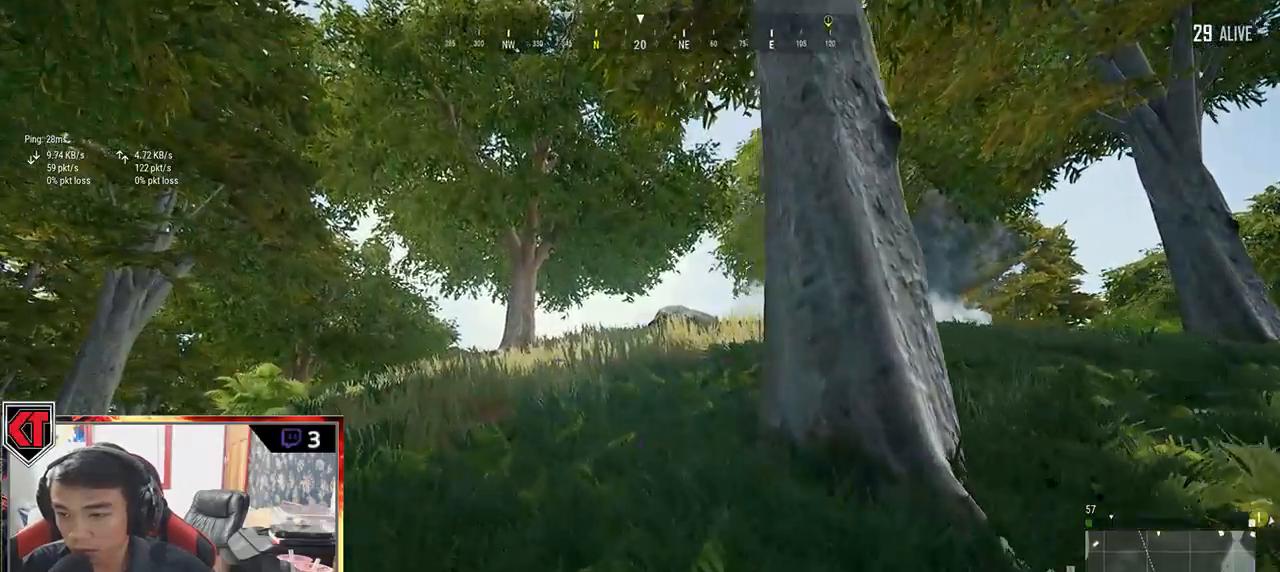
{"keys": ["d"], "mouse": [], "events": [[50, "d", "down"], [117, "a", "up"], [283, "s", "up"]]}
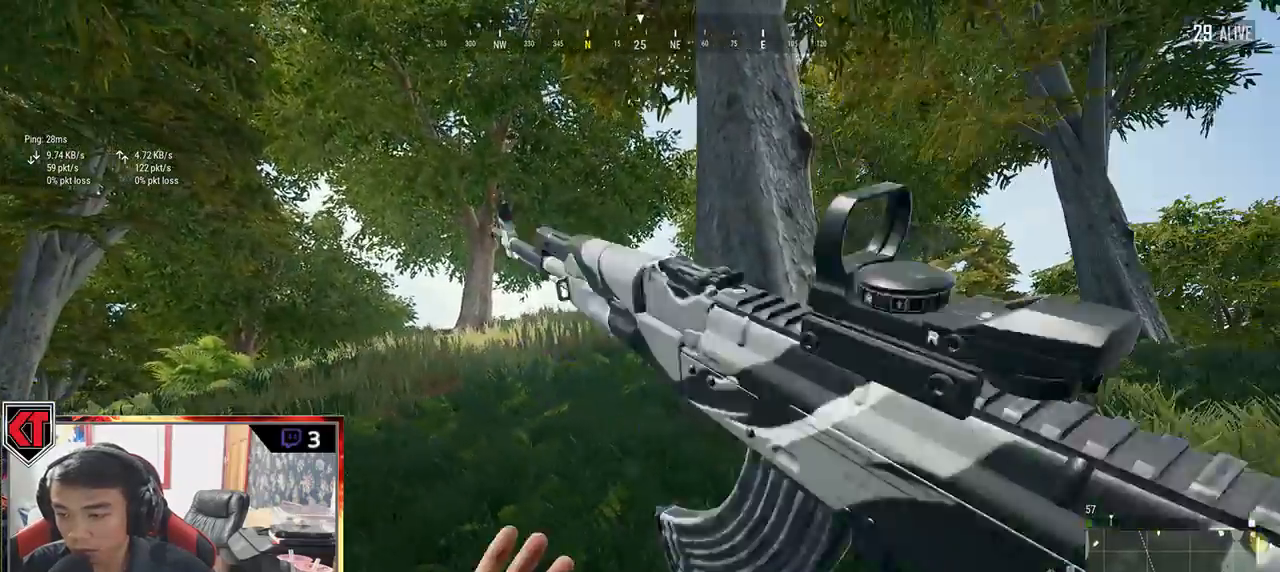
{"keys": ["ctrl", "w"], "mouse": [], "events": [[33, "w", "down"], [417, "d", "up"], [450, "ctrl", "down"]]}
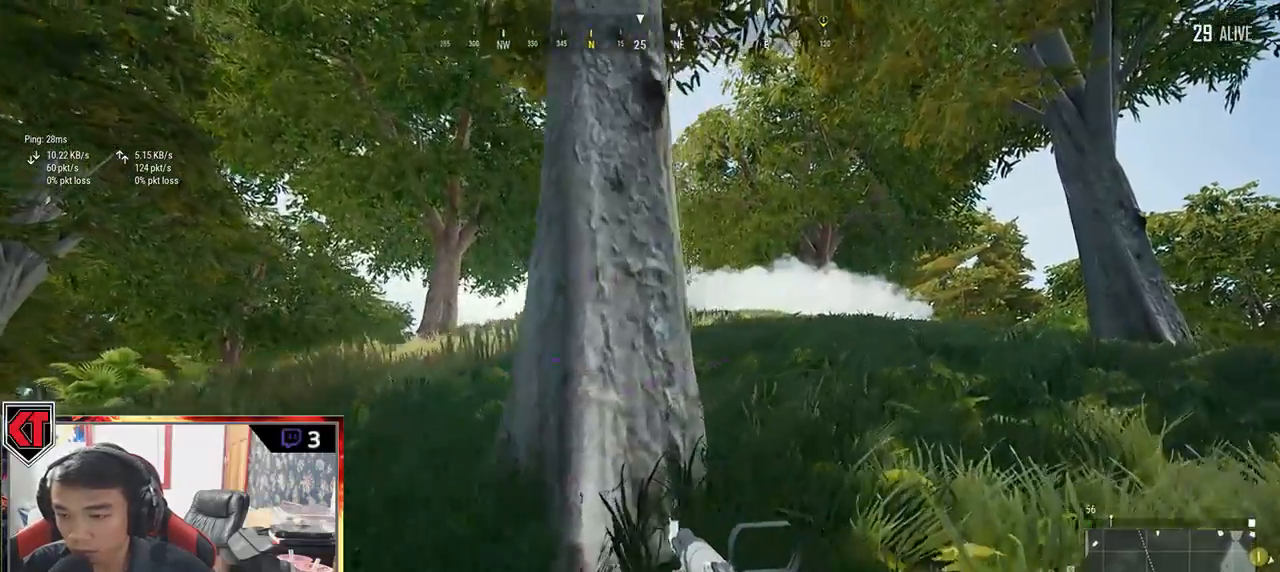
{"keys": [], "mouse": [], "events": [[117, "ctrl", "up"], [233, "a", "down"], [250, "w", "up"], [467, "a", "up"]]}
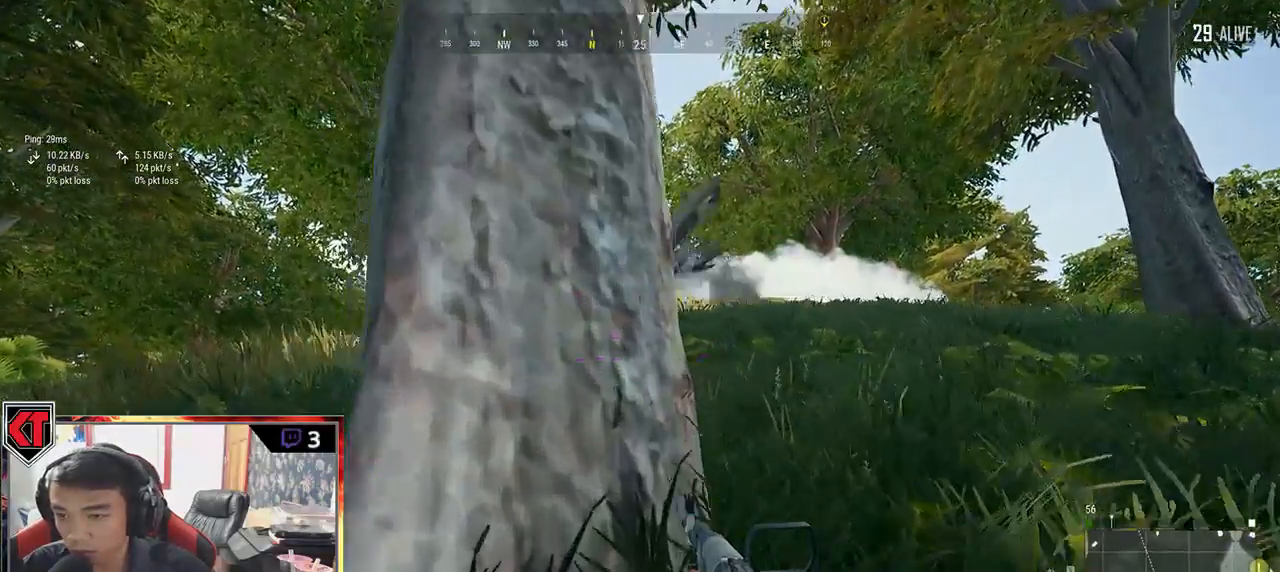
{"keys": ["ctrl", "d", "w"], "mouse": [], "events": [[83, "d", "down"], [217, "w", "down"], [450, "ctrl", "down"]]}
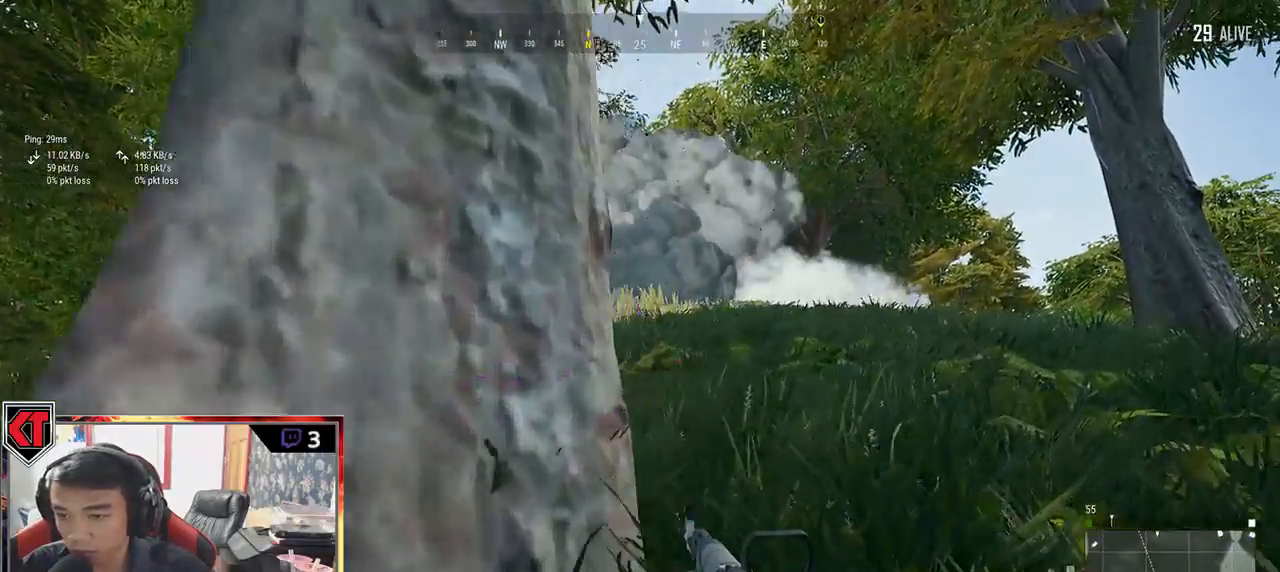
{"keys": ["shift", "w"], "mouse": [], "events": [[33, "ctrl", "up"], [117, "shift", "down"], [233, "d", "up"]]}
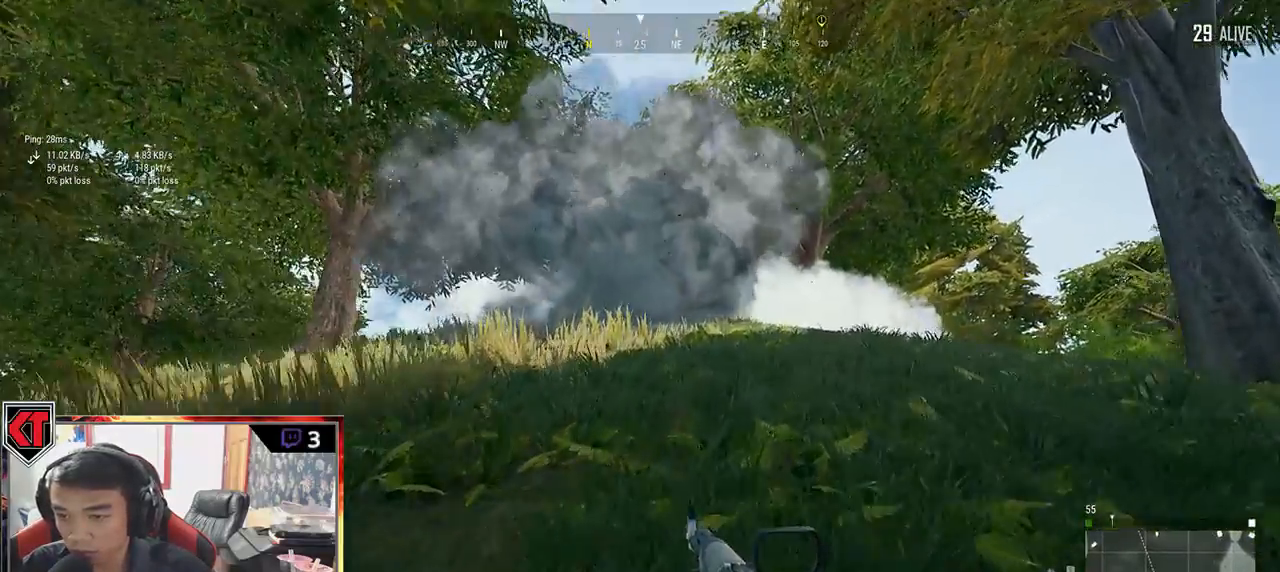
{"keys": ["shift", "w"], "mouse": [], "events": []}
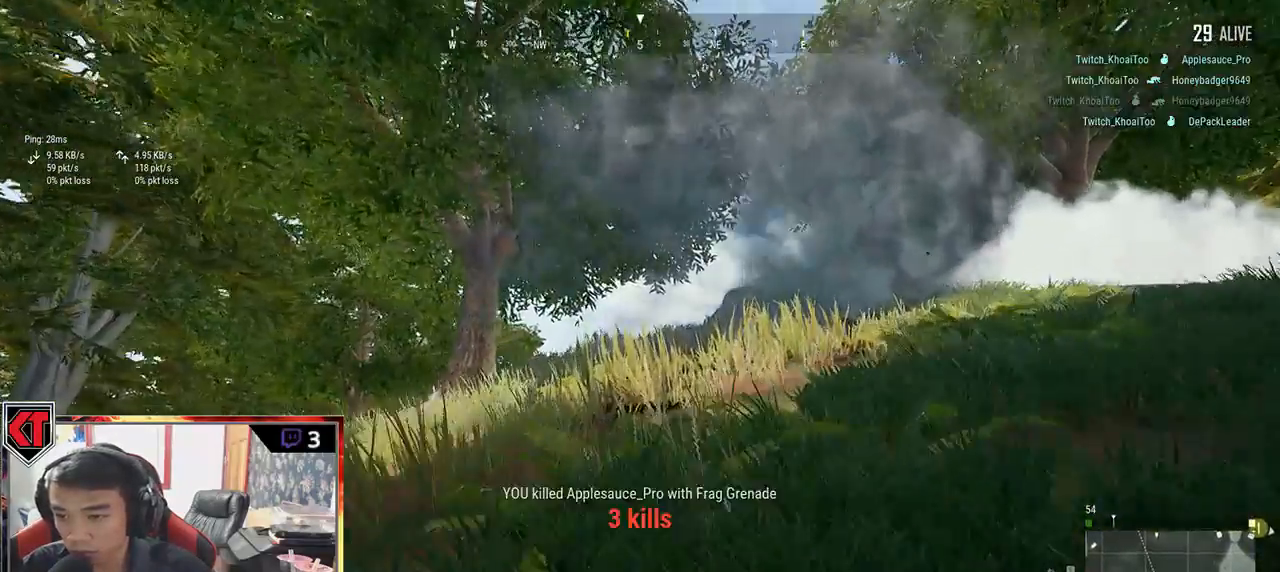
{"keys": ["shift", "w"], "mouse": [], "events": []}
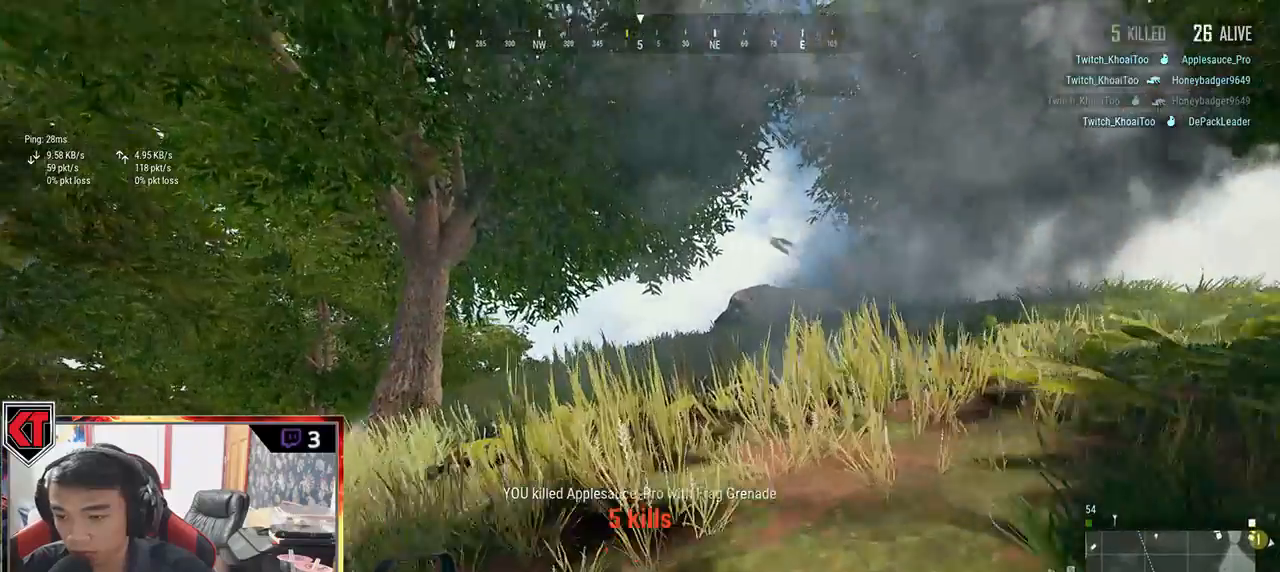
{"keys": ["shift", "w"], "mouse": [], "events": []}
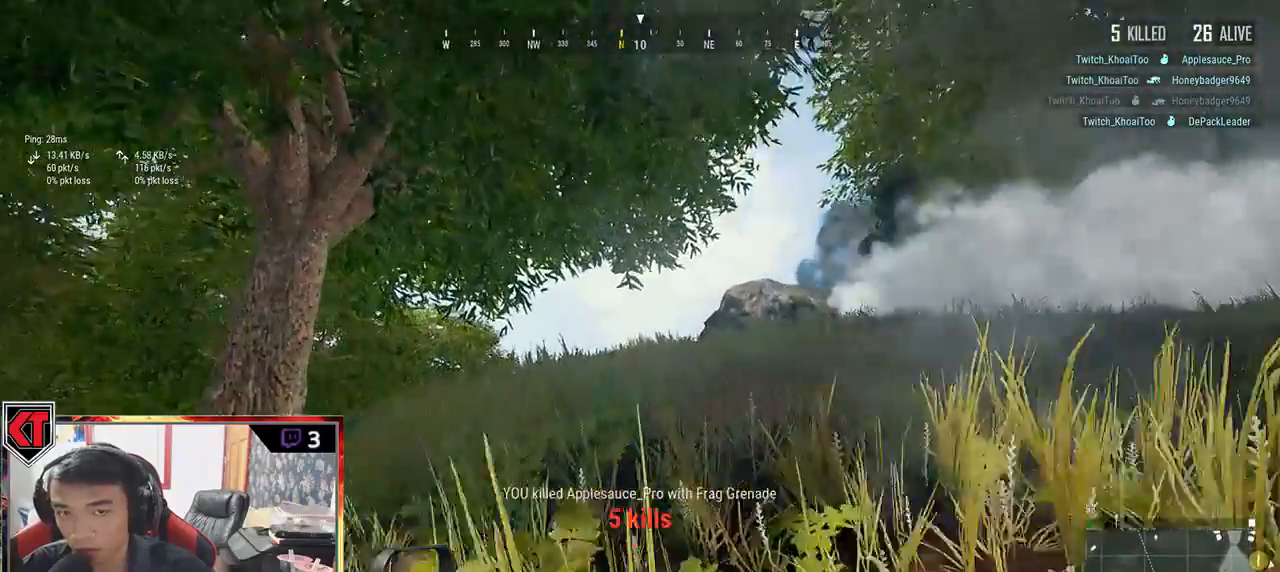
{"keys": ["d", "shift", "w"], "mouse": [], "events": [[183, "d", "down"]]}
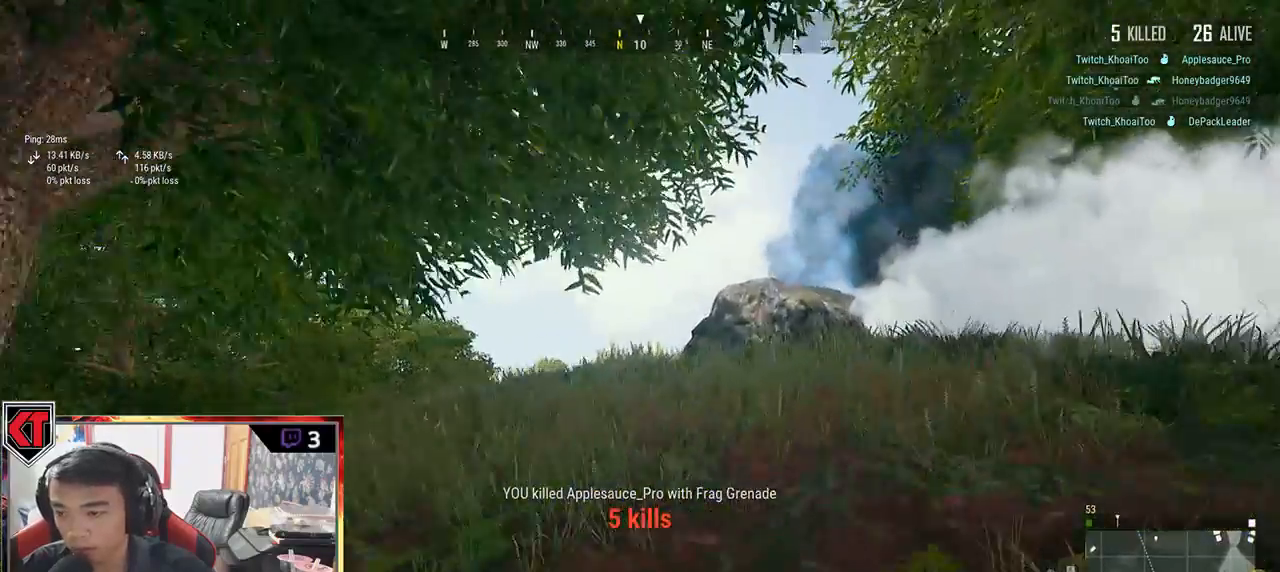
{"keys": ["shift", "w"], "mouse": [], "events": [[50, "d", "up"]]}
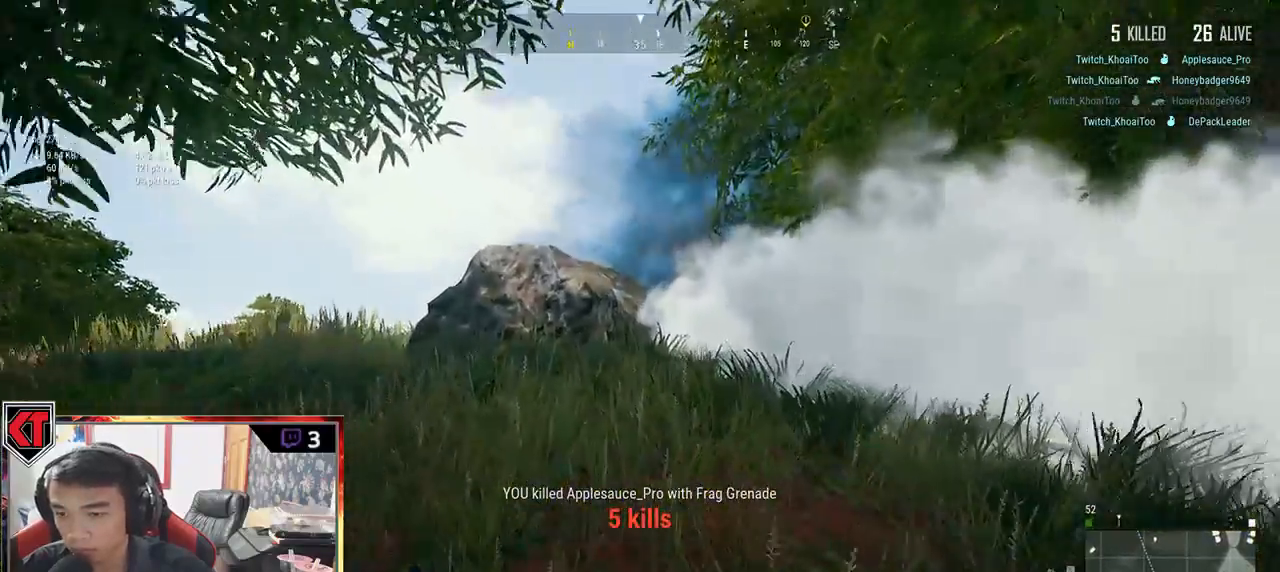
{"keys": ["shift", "w"], "mouse": [], "events": [[133, "space", "down"], [317, "space", "up"]]}
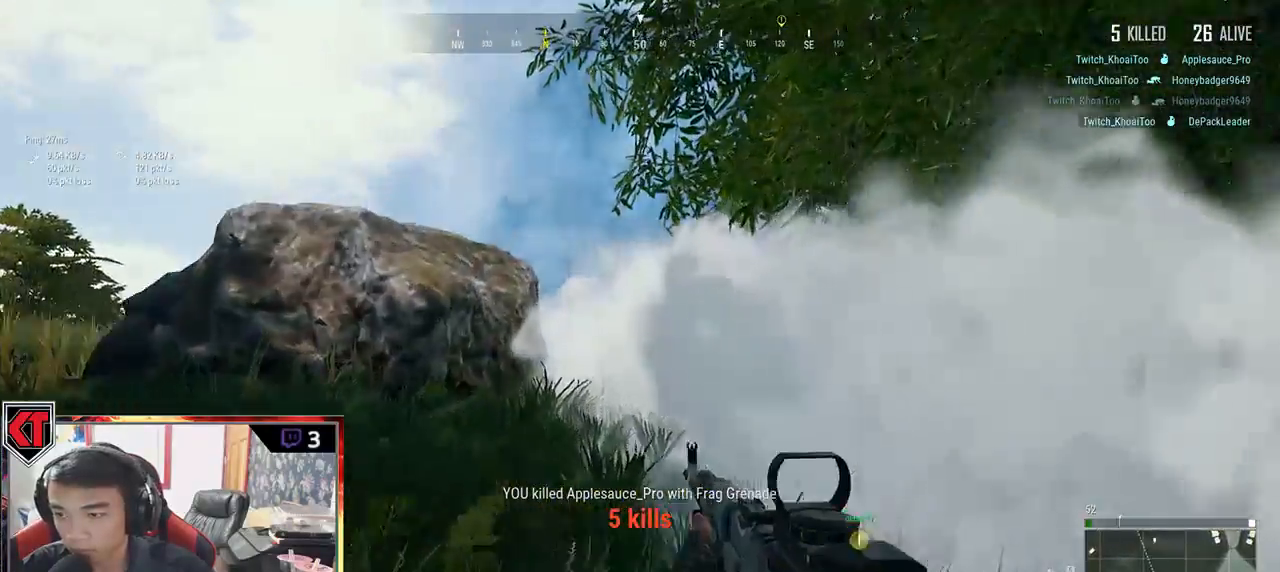
{"keys": ["shift", "w"], "mouse": [], "events": []}
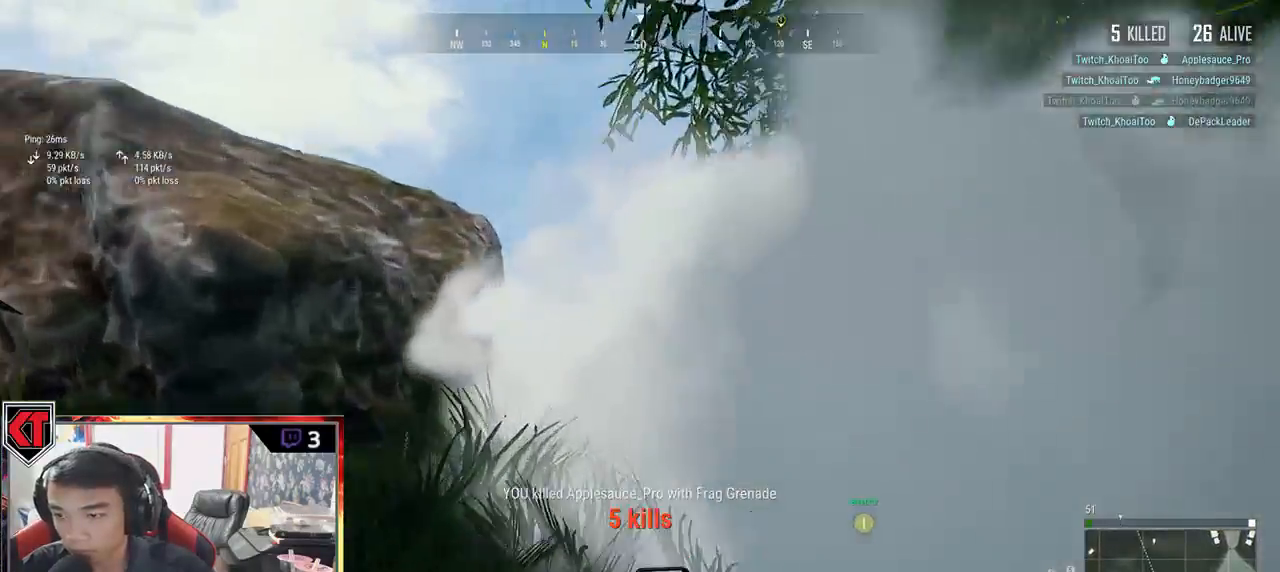
{"keys": ["shift", "w"], "mouse": [], "events": [[100, "space", "down"], [250, "space", "up"]]}
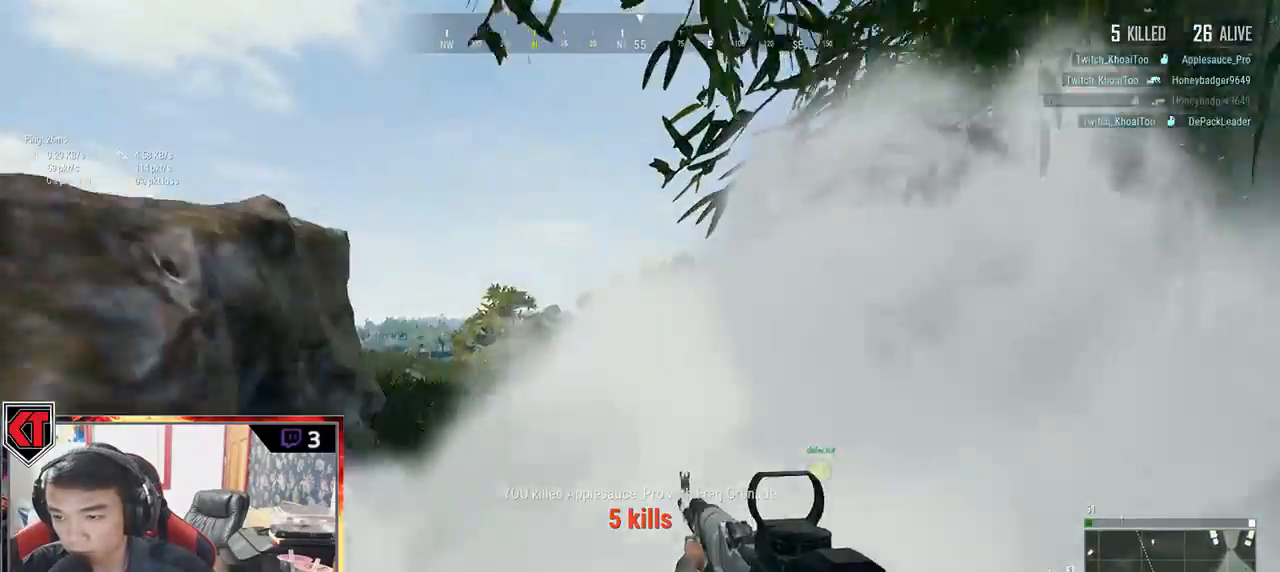
{"keys": ["a", "w"], "mouse": [], "events": [[333, "shift", "up"], [483, "a", "down"]]}
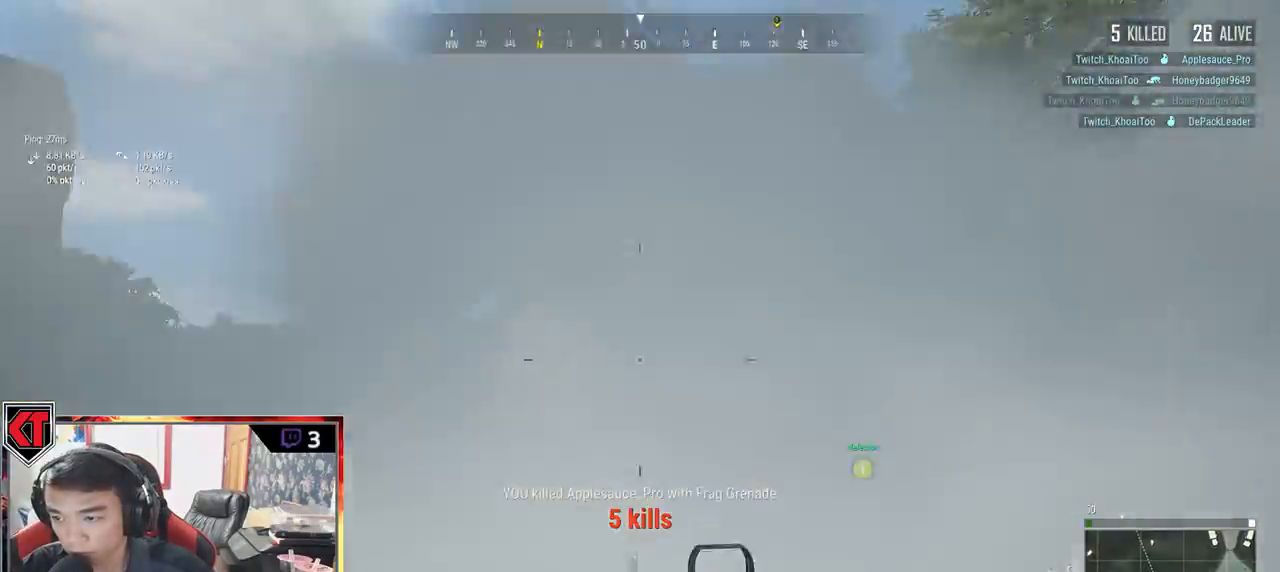
{"keys": ["a", "w"], "mouse": [], "events": []}
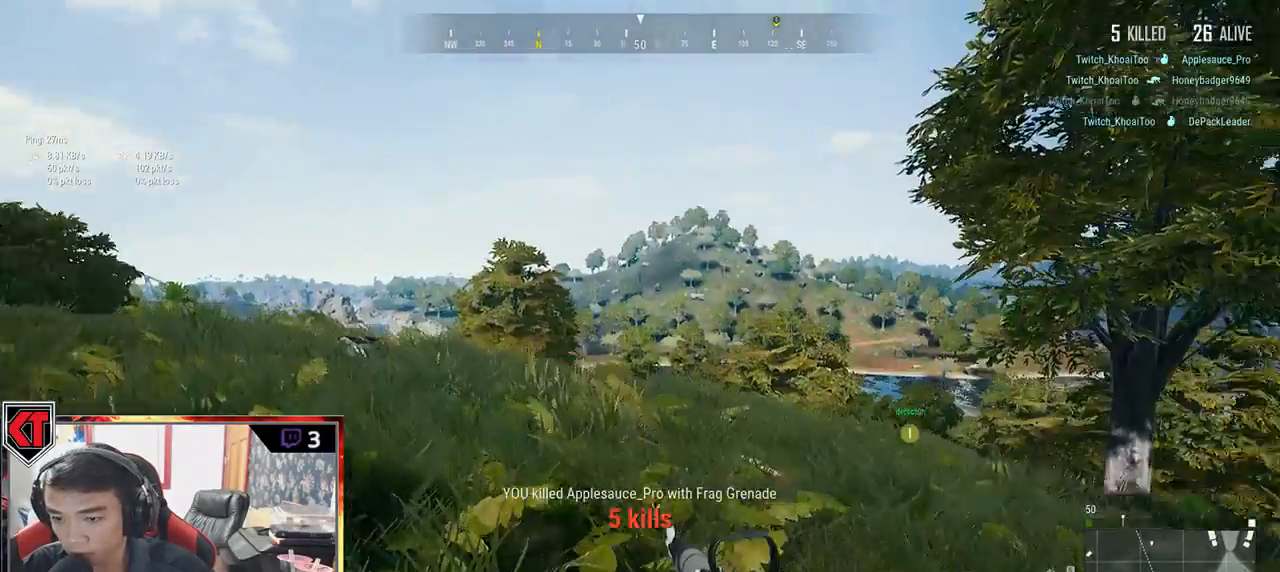
{"keys": ["w"], "mouse": [], "events": [[400, "a", "up"]]}
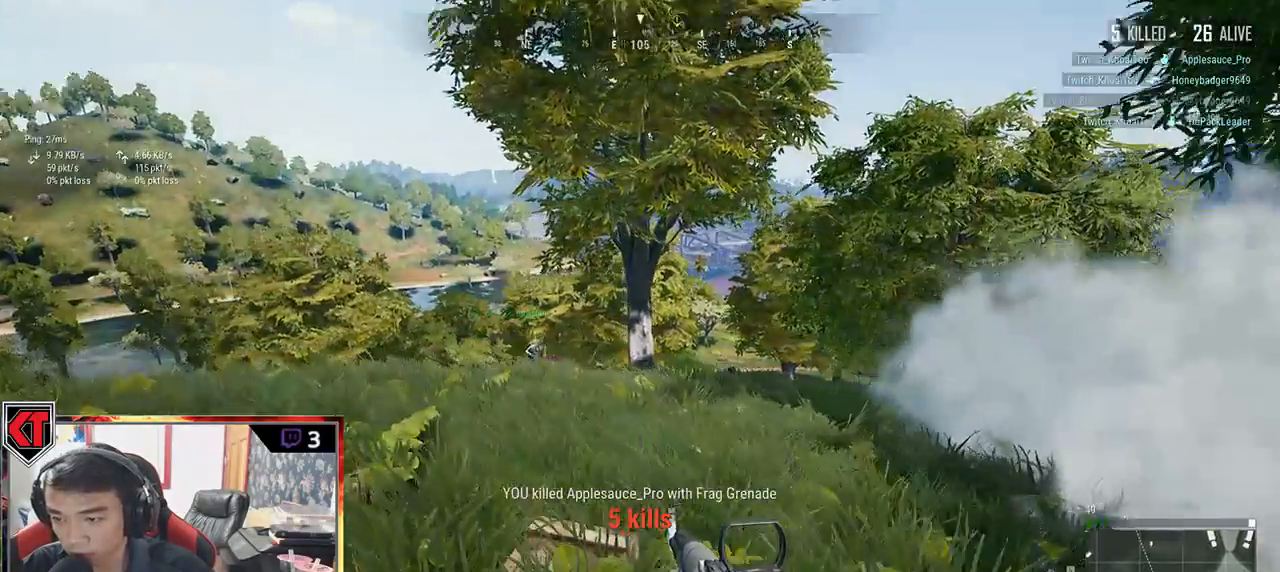
{"keys": [], "mouse": [], "events": [[83, "tab", "down"], [150, "tab", "up"], [283, "ctrl", "down"], [400, "ctrl", "up"], [483, "w", "up"]]}
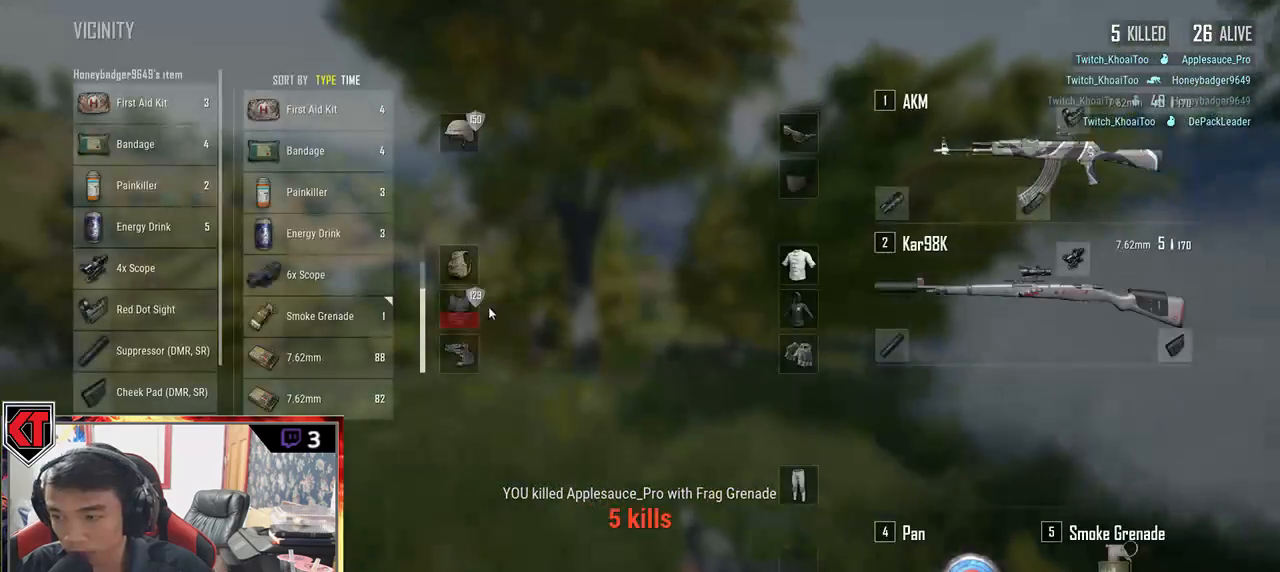
{"keys": ["s"], "mouse": [], "events": [[67, "s", "down"], [250, "d", "down"], [433, "mouse_right", "down"], [500, "d", "up"], [500, "mouse_right", "up"]]}
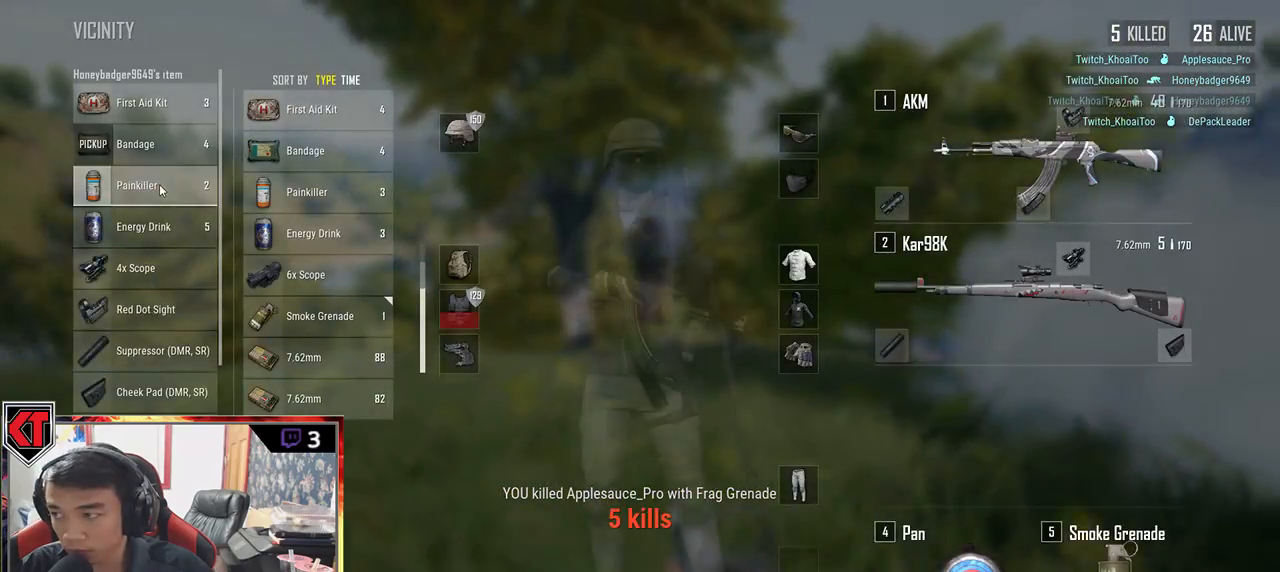
{"keys": ["d", "s"], "mouse": [], "events": [[33, "a", "down"], [50, "s", "up"], [167, "mouse_right", "down"], [217, "d", "down"], [250, "a", "up"], [250, "mouse_right", "up"], [450, "s", "down"]]}
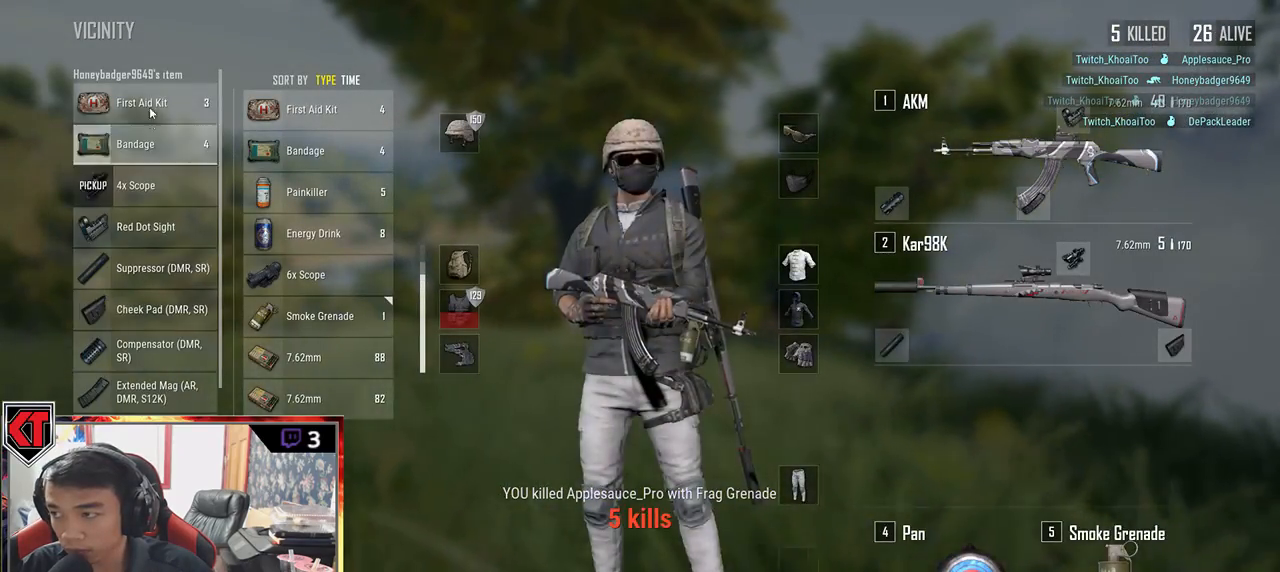
{"keys": ["d", "w"], "mouse": [], "events": [[33, "d", "up"], [67, "a", "down"], [133, "s", "up"], [283, "w", "down"], [367, "a", "up"], [433, "d", "down"]]}
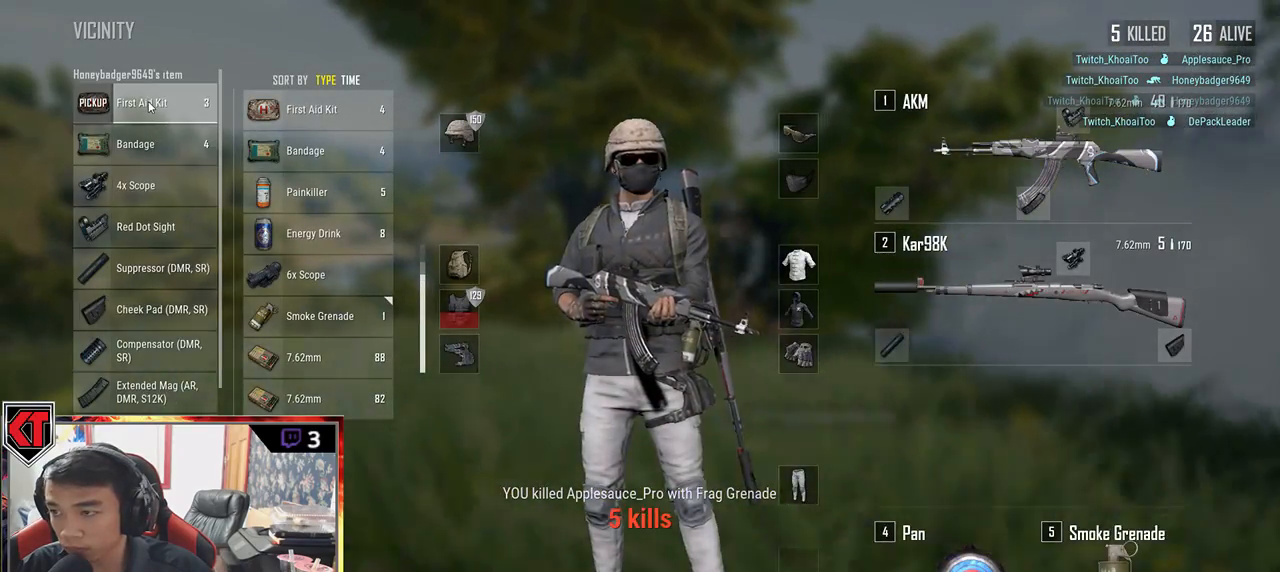
{"keys": ["a", "w"], "mouse": [], "events": [[17, "mouse_right", "down"], [17, "w", "up"], [83, "mouse_right", "up"], [167, "s", "down"], [250, "a", "down"], [250, "d", "up"], [333, "s", "up"], [467, "w", "down"]]}
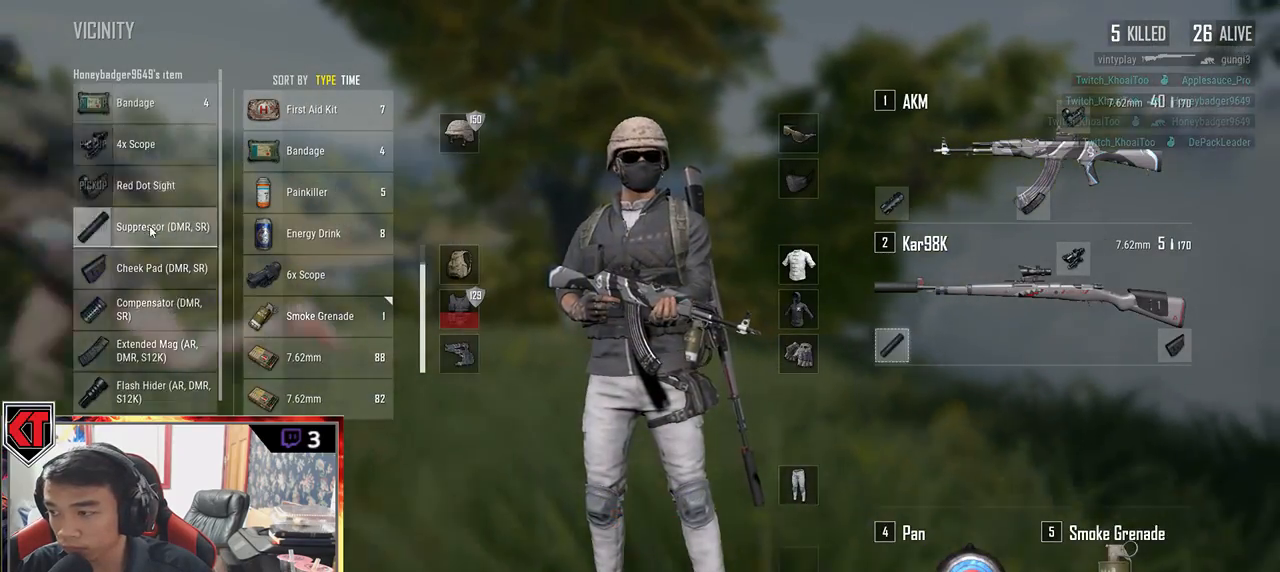
{"keys": ["a"], "mouse": []}